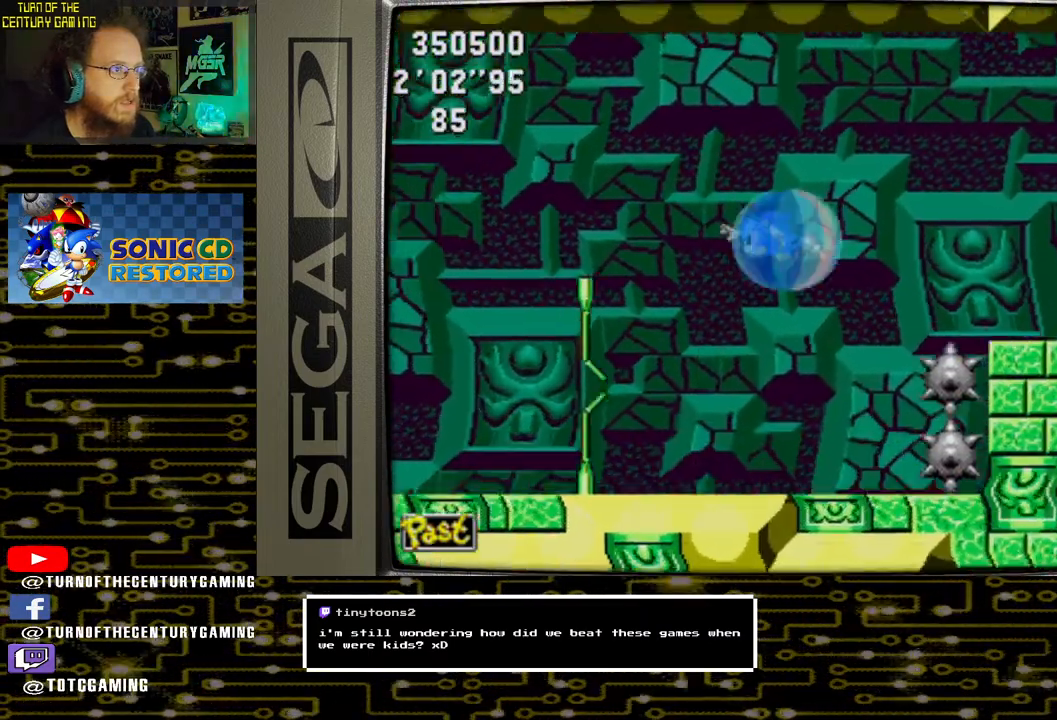
Gameplay with a controller (PlayStation layout); each line is a JSON object with the inputs held at the frame after it. "events" lists button and stick changes between this image and that frame as [ms after this image, input, new state], when the widget could be followed in between.
{"buttons": [], "left_stick": "center", "right_stick": "center", "events": [[167, "DPAD_UP", "up"], [250, "DPAD_DOWN", "down"], [483, "DPAD_DOWN", "up"]]}
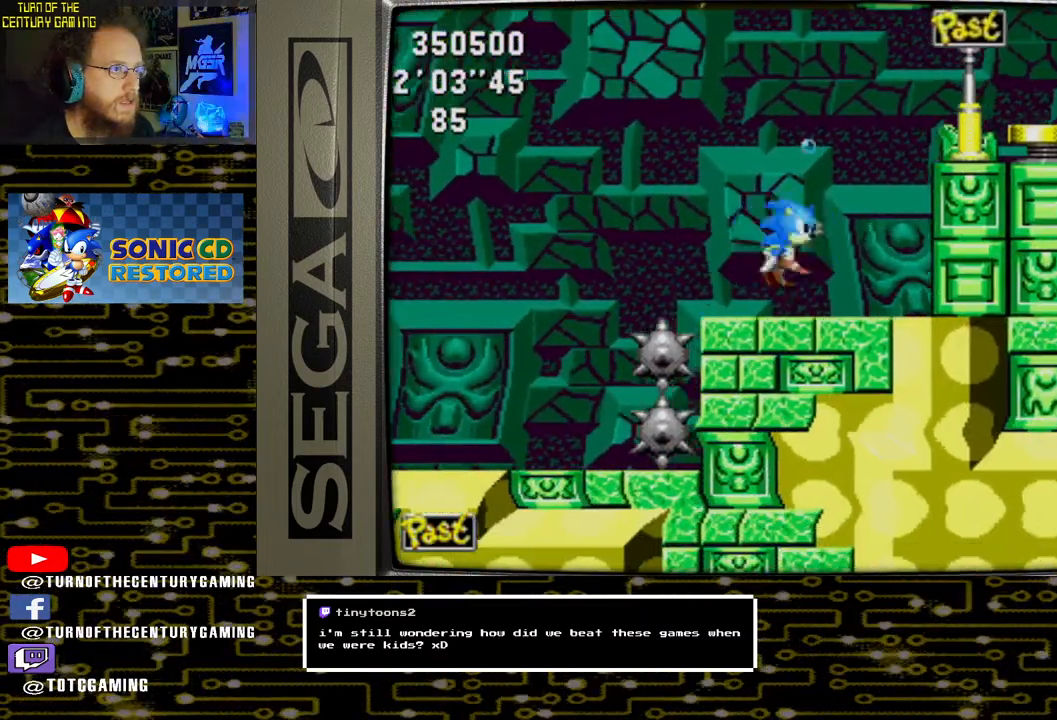
{"buttons": ["DPAD_UP"], "left_stick": "center", "right_stick": "center", "events": [[150, "DPAD_UP", "down"]]}
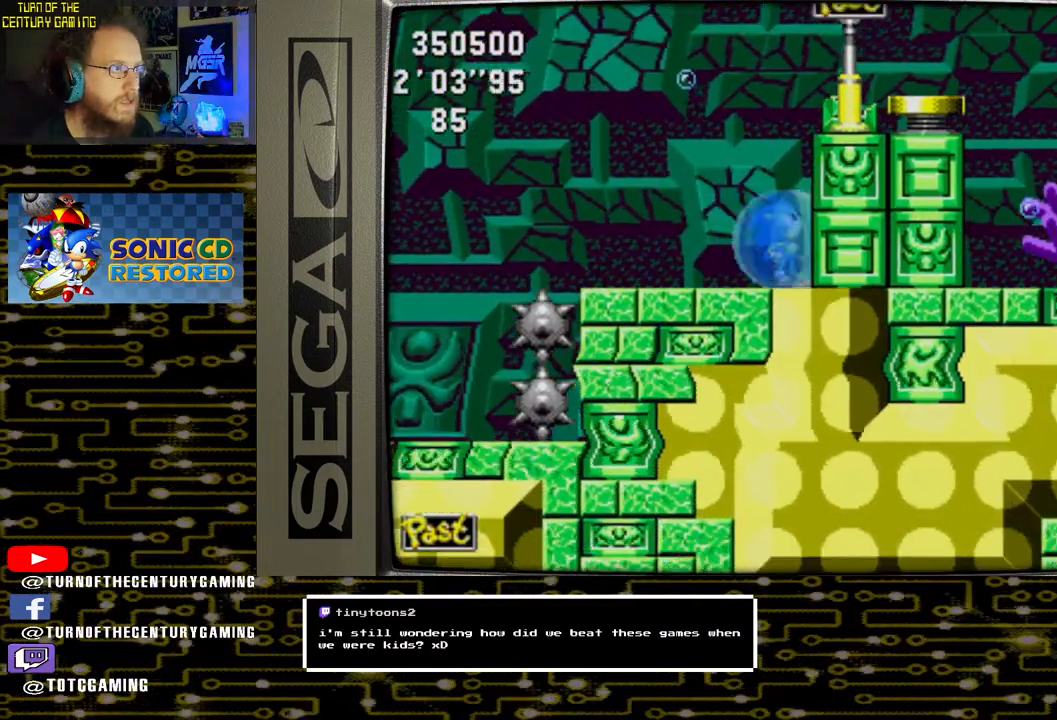
{"buttons": ["CROSS", "DPAD_RIGHT"], "left_stick": "center", "right_stick": "center", "events": [[133, "CROSS", "down"], [150, "DPAD_RIGHT", "down"], [167, "DPAD_UP", "up"]]}
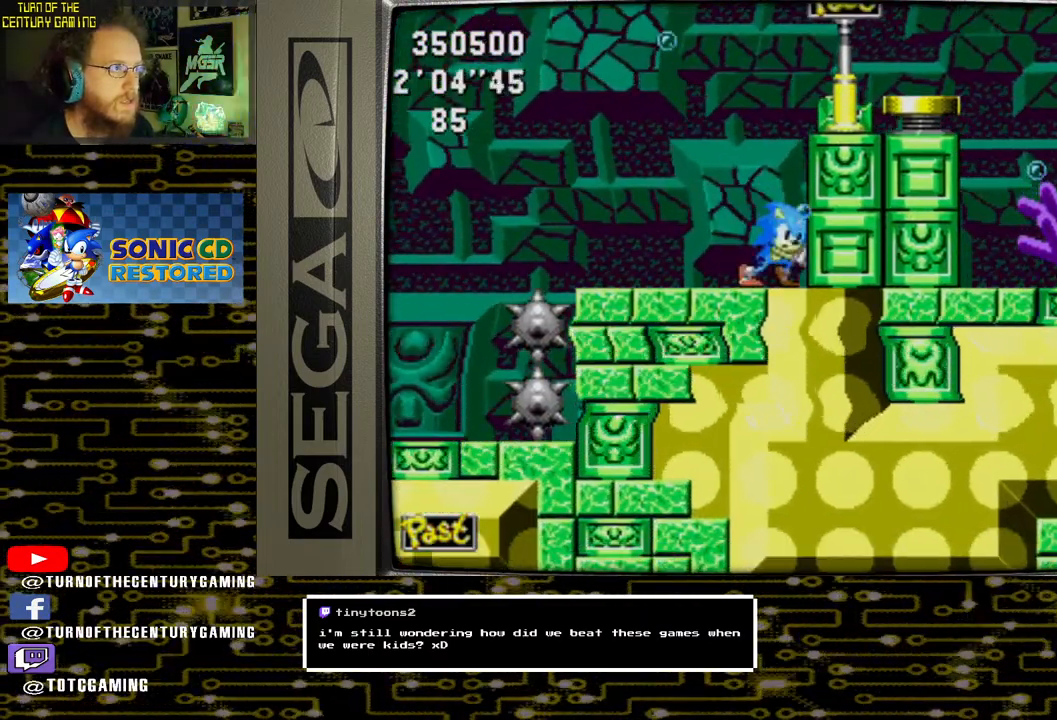
{"buttons": ["CROSS"], "left_stick": "center", "right_stick": "center", "events": [[100, "DPAD_RIGHT", "up"], [150, "CROSS", "up"], [467, "CROSS", "down"]]}
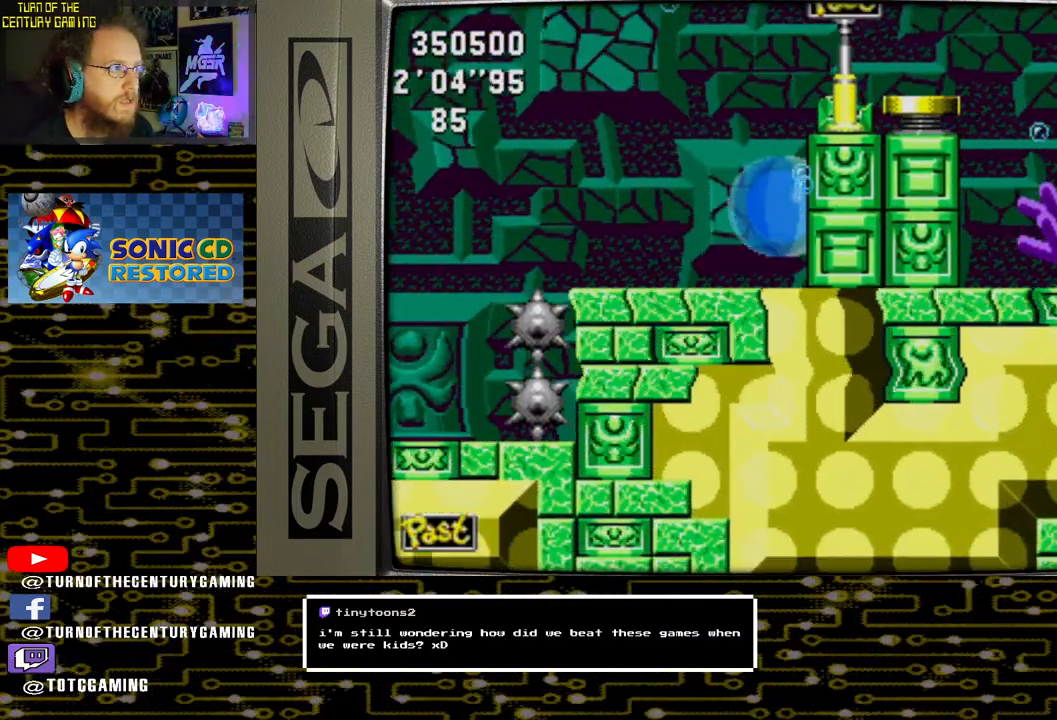
{"buttons": ["CROSS", "DPAD_RIGHT"], "left_stick": "center", "right_stick": "center", "events": [[17, "DPAD_RIGHT", "down"]]}
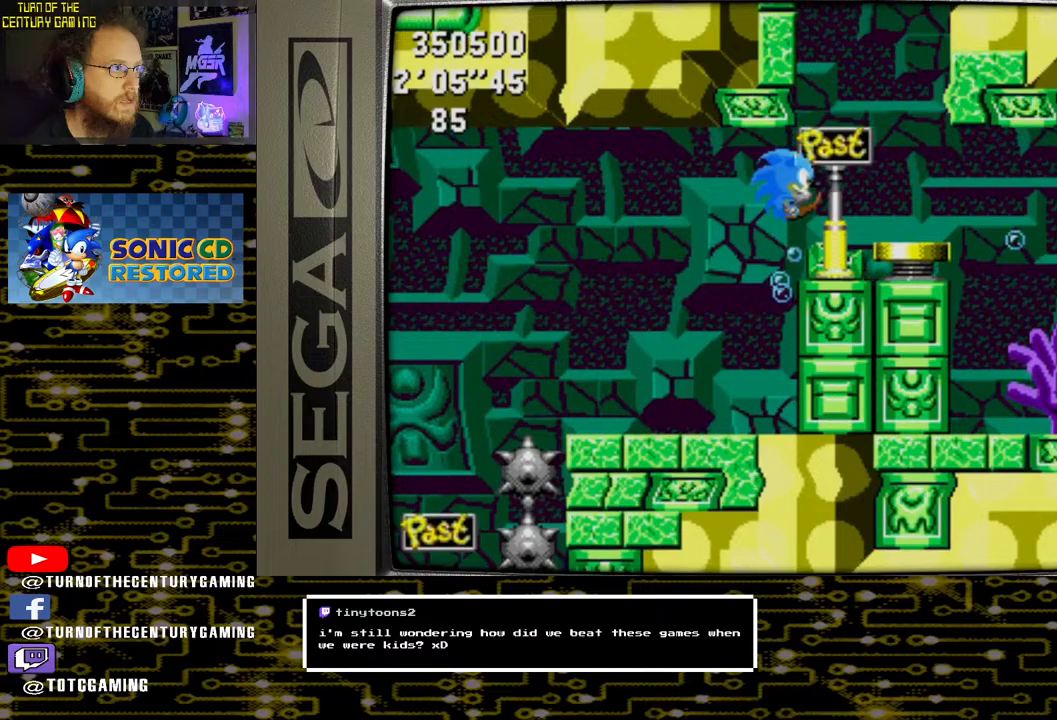
{"buttons": ["CROSS"], "left_stick": "center", "right_stick": "center", "events": [[267, "DPAD_RIGHT", "up"]]}
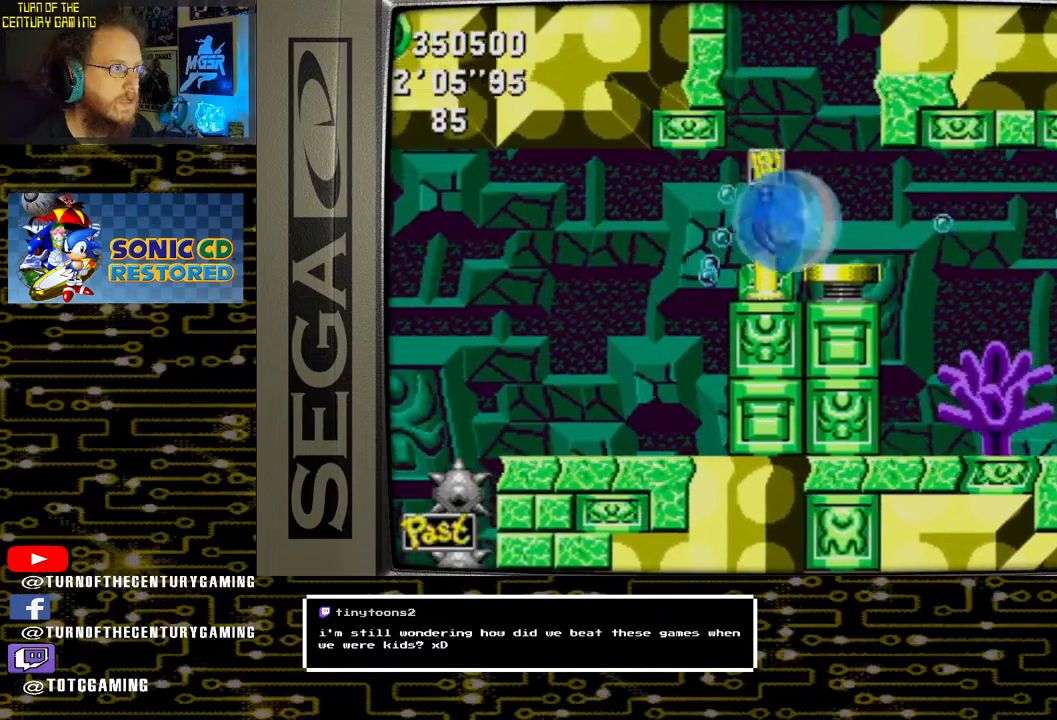
{"buttons": [], "left_stick": "center", "right_stick": "center", "events": [[67, "CROSS", "up"], [233, "DPAD_LEFT", "down"], [483, "DPAD_LEFT", "up"]]}
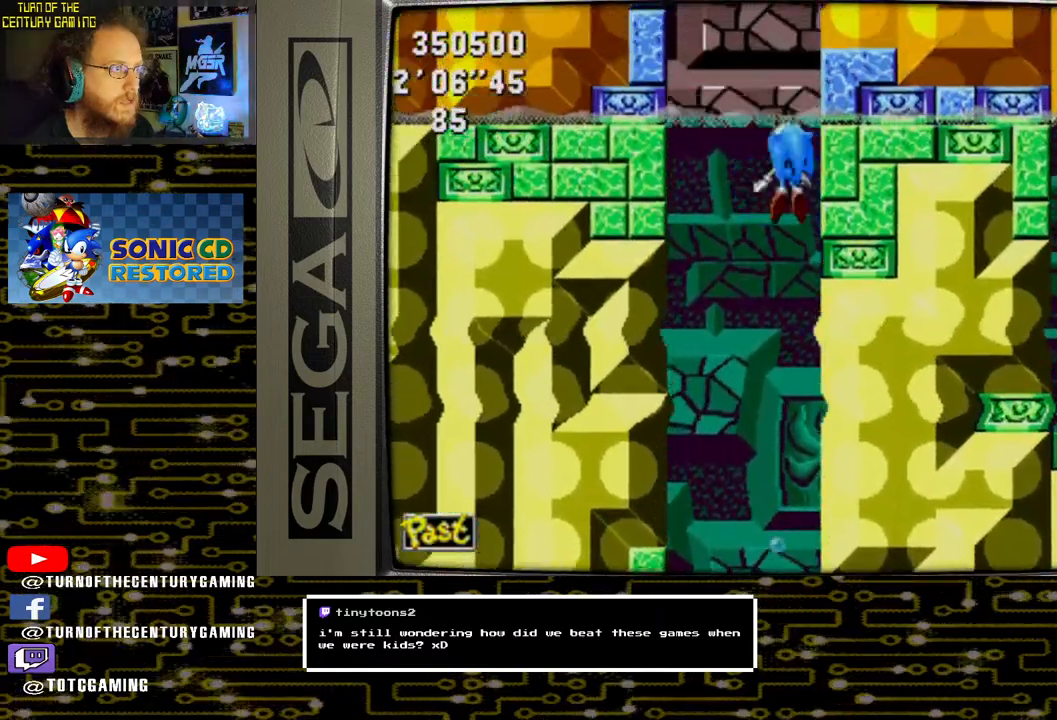
{"buttons": [], "left_stick": "center", "right_stick": "center", "events": []}
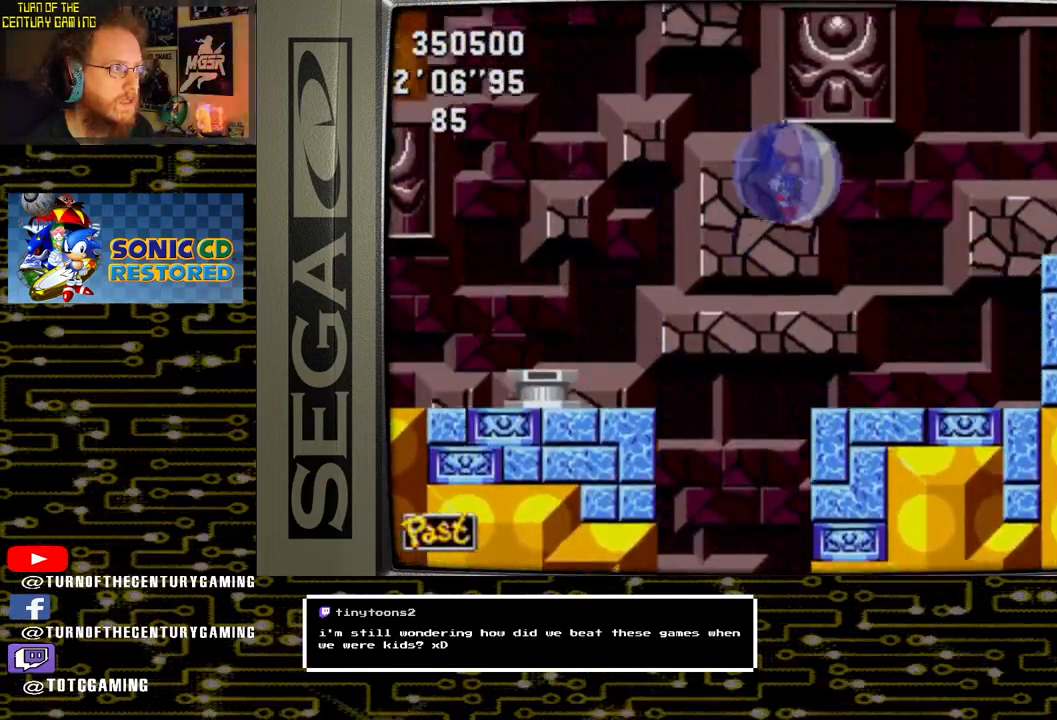
{"buttons": ["DPAD_LEFT"], "left_stick": "center", "right_stick": "center", "events": [[133, "DPAD_LEFT", "down"]]}
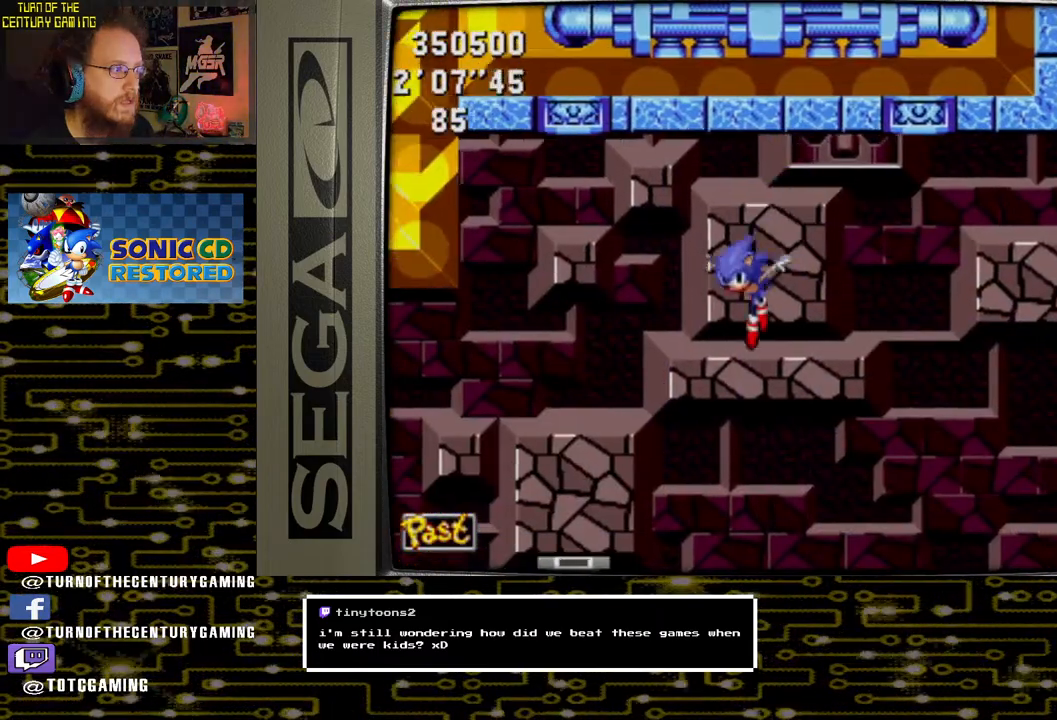
{"buttons": [], "left_stick": "center", "right_stick": "center", "events": [[200, "DPAD_LEFT", "up"]]}
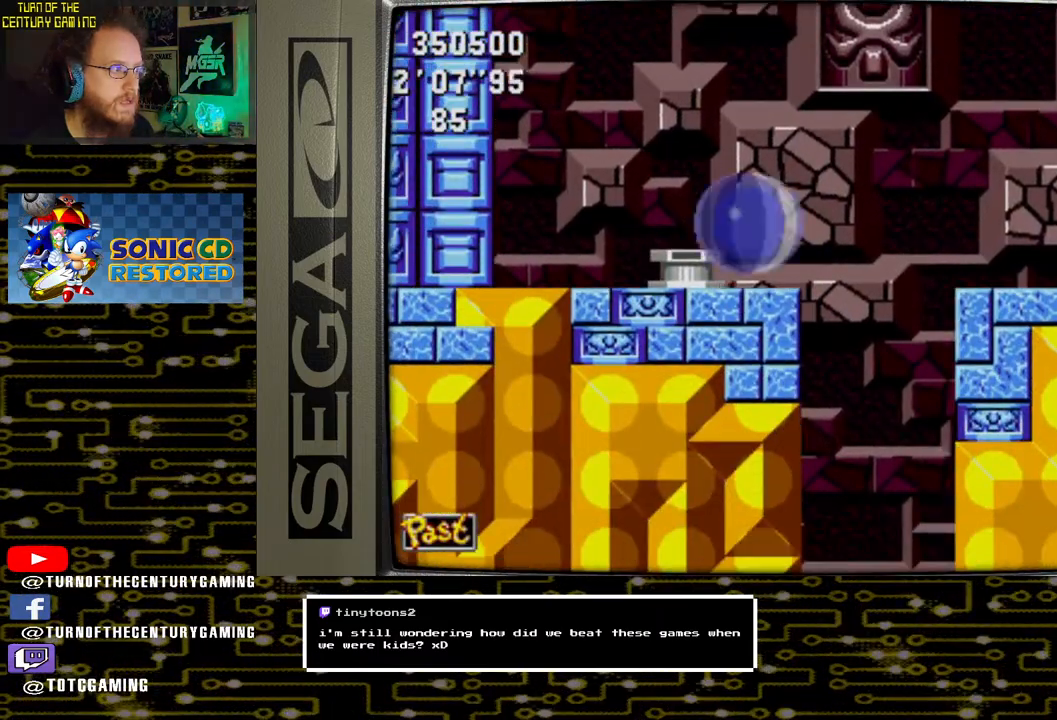
{"buttons": ["DPAD_RIGHT"], "left_stick": "center", "right_stick": "center", "events": [[33, "CROSS", "down"], [33, "DPAD_LEFT", "down"], [133, "CROSS", "up"], [217, "DPAD_LEFT", "up"], [450, "DPAD_RIGHT", "down"]]}
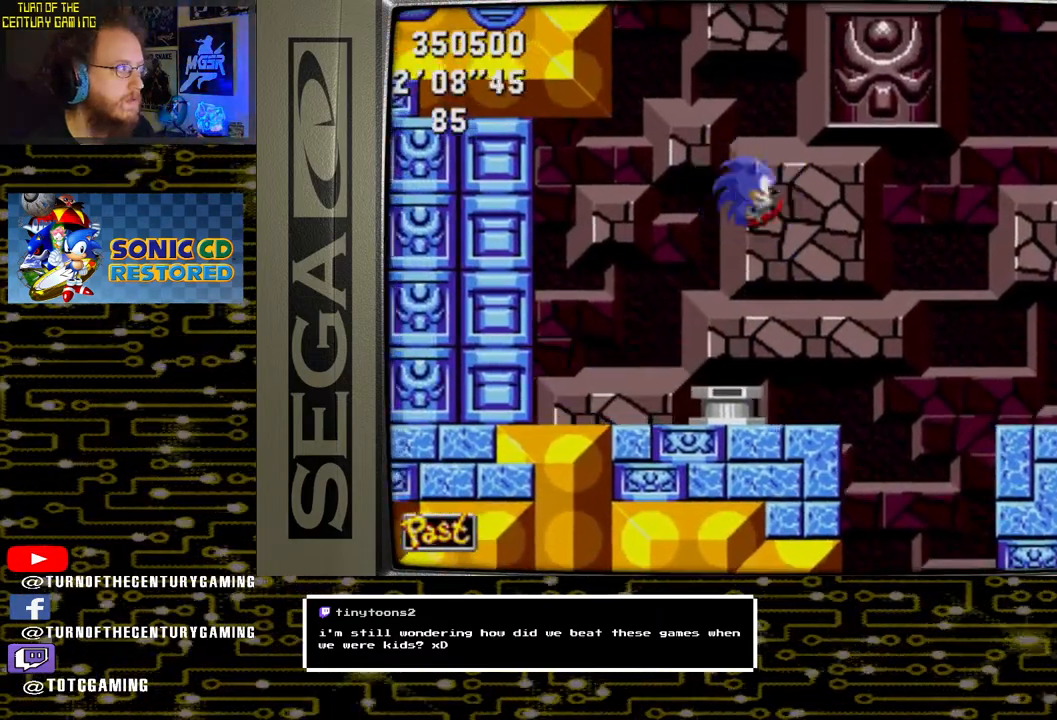
{"buttons": ["DPAD_LEFT"], "left_stick": "center", "right_stick": "center", "events": [[67, "DPAD_RIGHT", "up"], [500, "DPAD_LEFT", "down"]]}
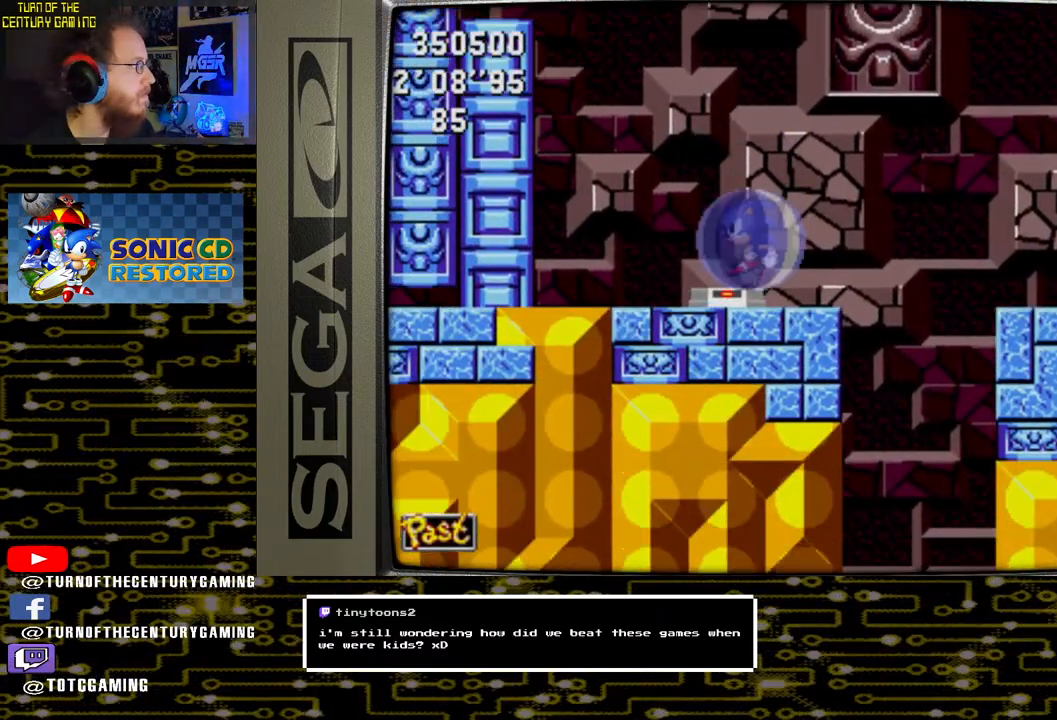
{"buttons": ["DPAD_LEFT"], "left_stick": "center", "right_stick": "center", "events": []}
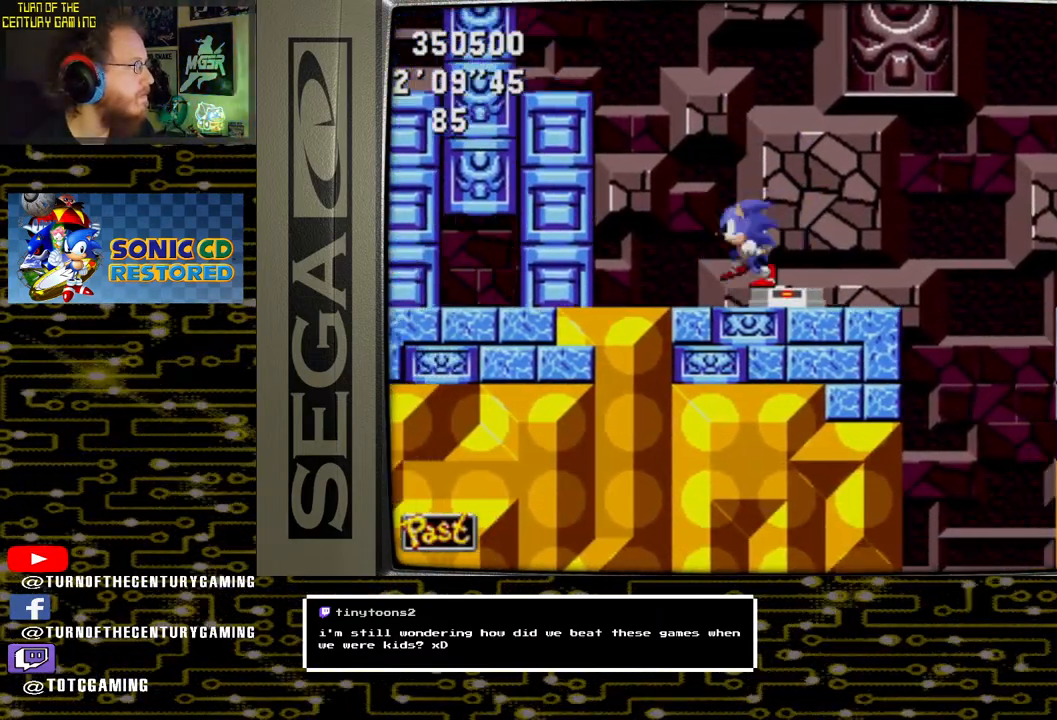
{"buttons": [], "left_stick": "center", "right_stick": "center", "events": [[300, "DPAD_LEFT", "up"]]}
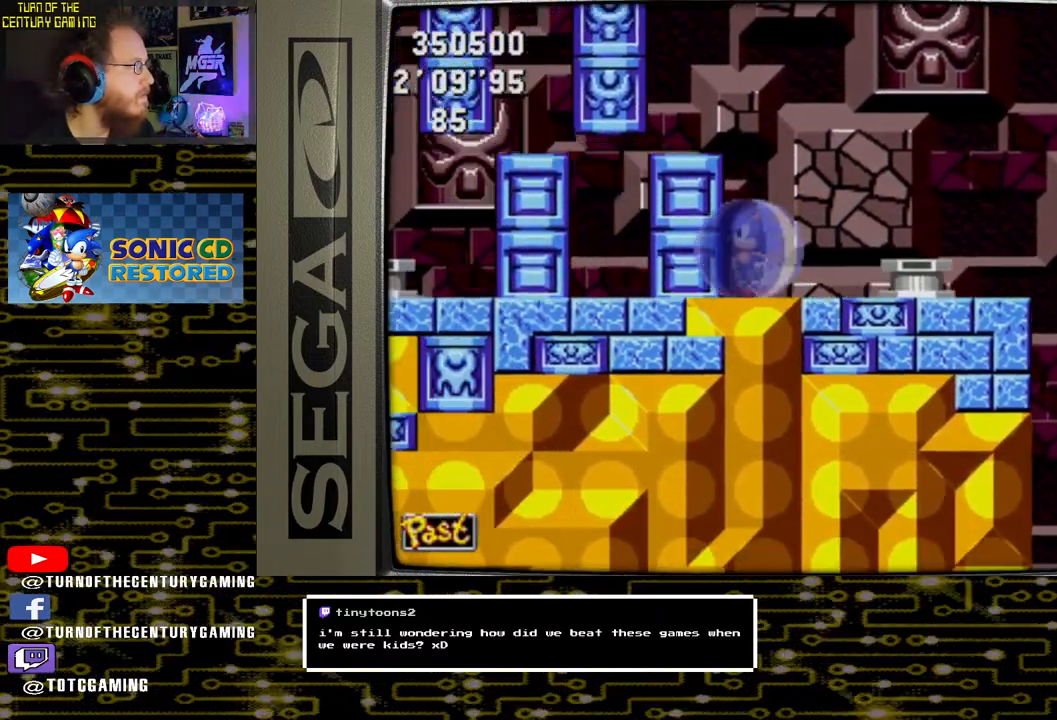
{"buttons": [], "left_stick": "center", "right_stick": "center", "events": []}
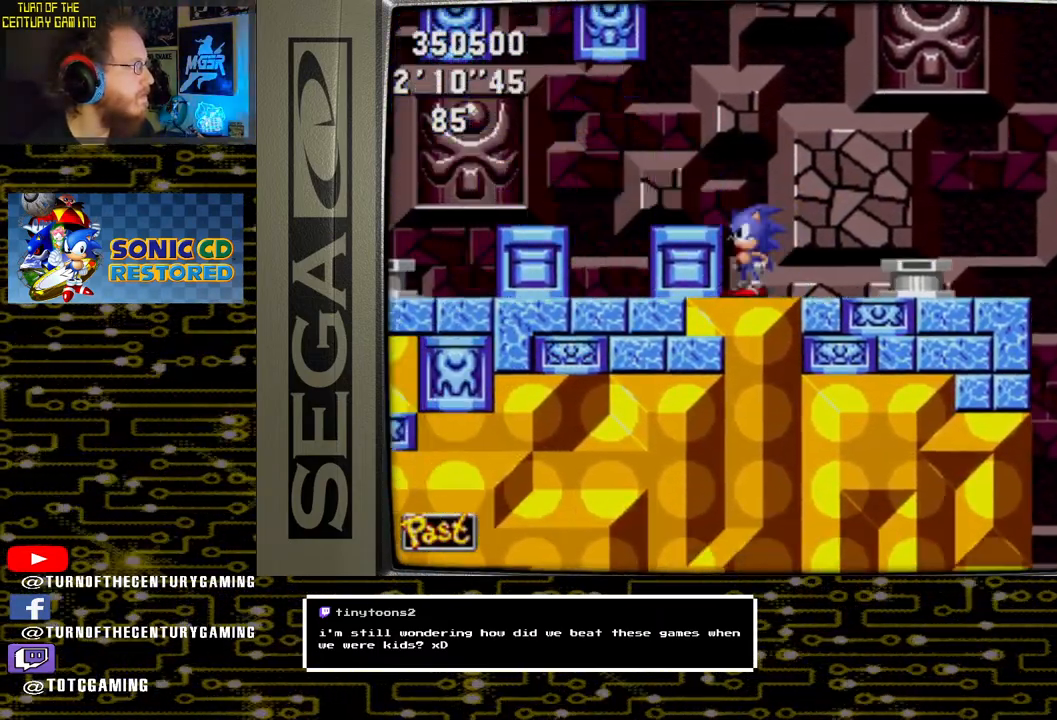
{"buttons": ["DPAD_LEFT"], "left_stick": "center", "right_stick": "center", "events": [[100, "DPAD_LEFT", "down"], [167, "CROSS", "down"], [250, "CROSS", "up"]]}
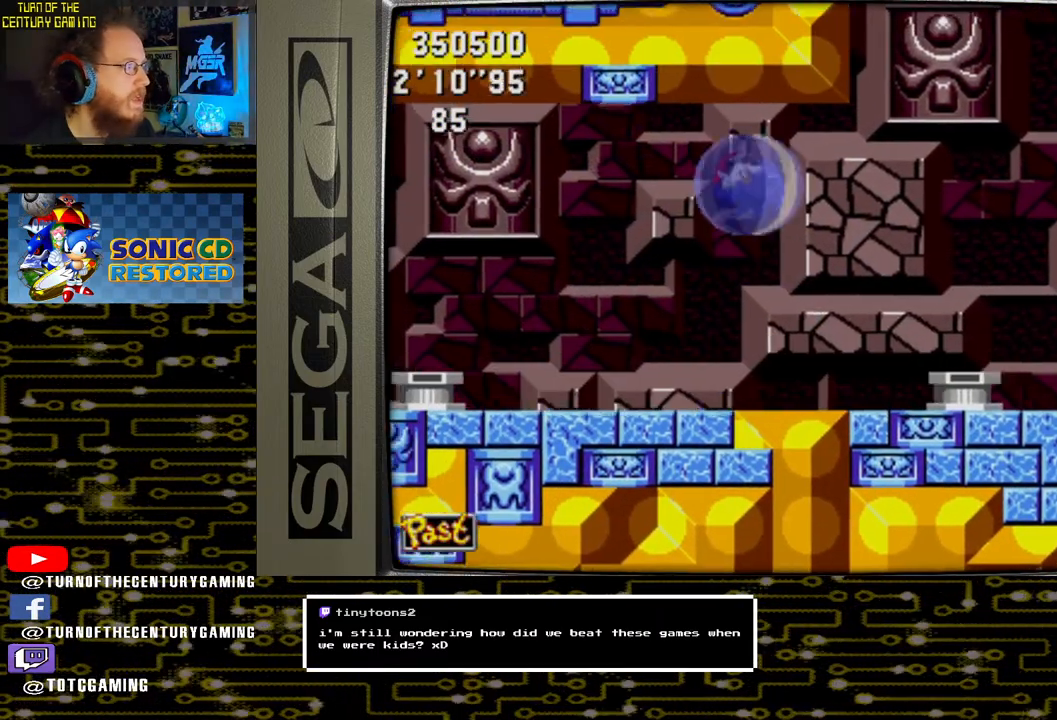
{"buttons": [], "left_stick": "center", "right_stick": "center", "events": [[250, "DPAD_LEFT", "up"]]}
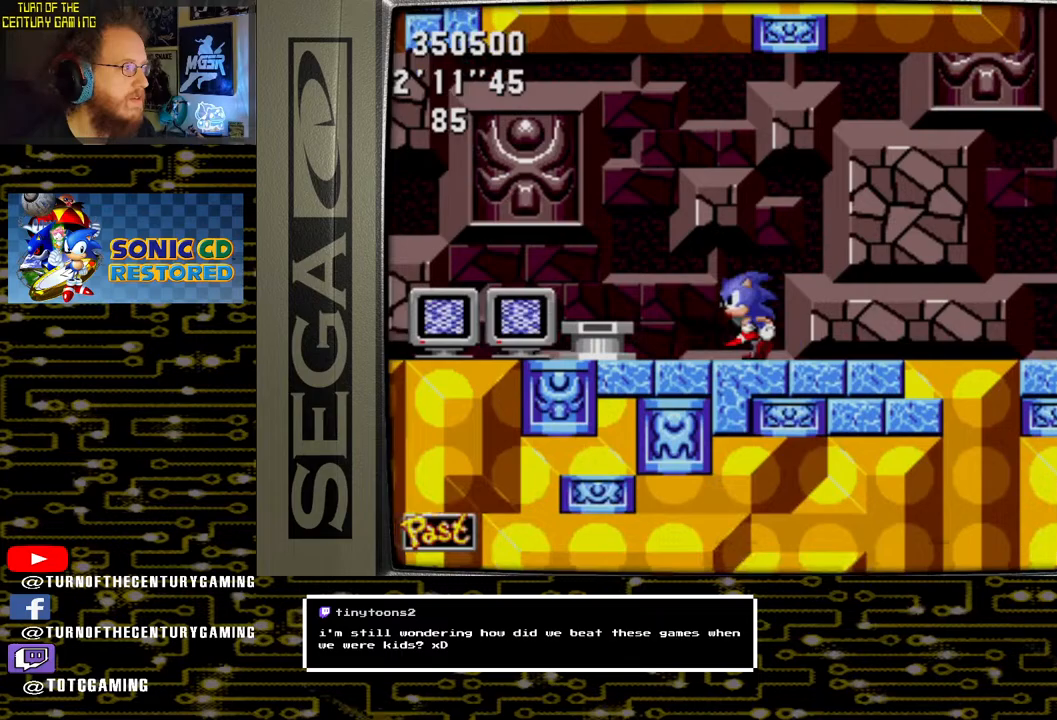
{"buttons": [], "left_stick": "center", "right_stick": "center", "events": [[83, "CROSS", "down"], [250, "CROSS", "up"]]}
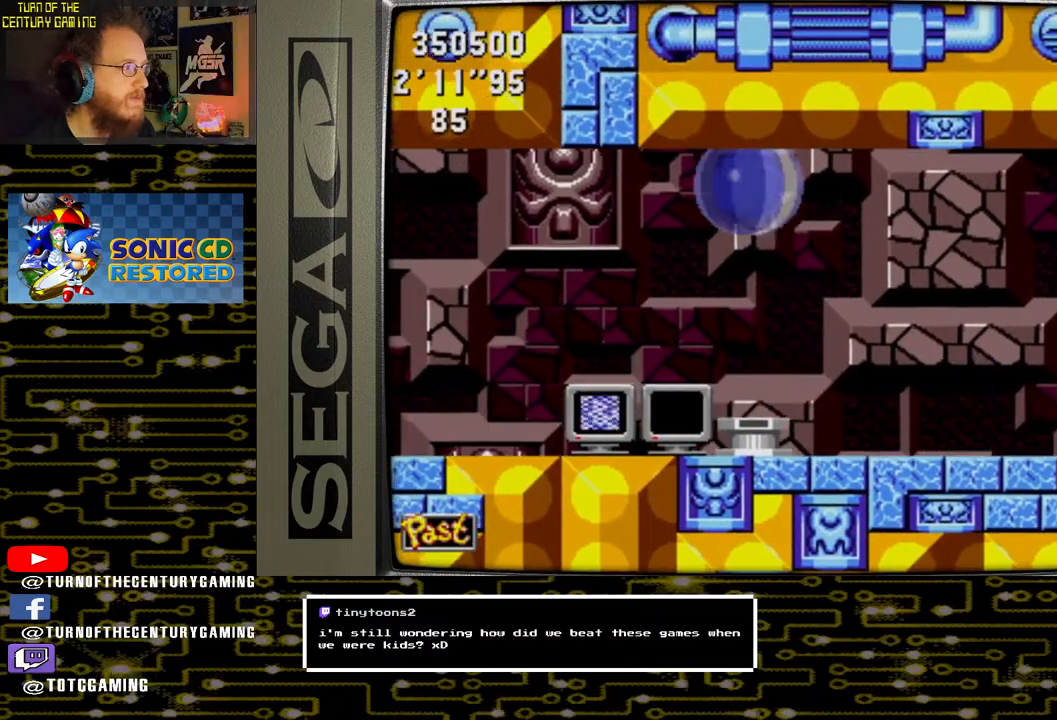
{"buttons": [], "left_stick": "center", "right_stick": "center", "events": []}
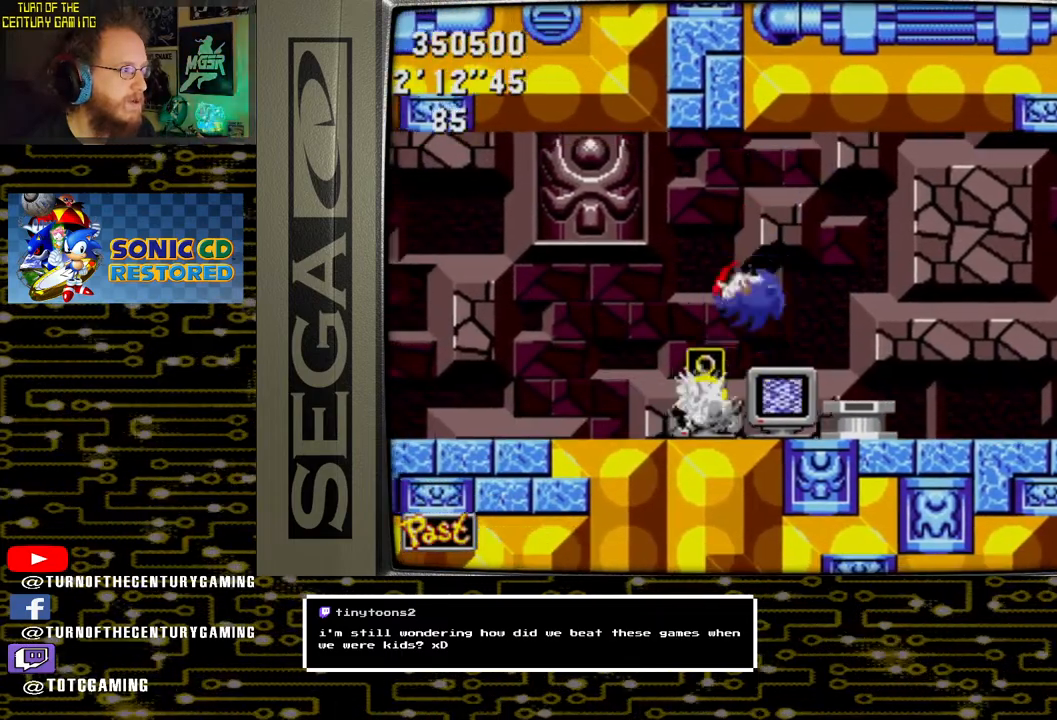
{"buttons": ["DPAD_RIGHT"], "left_stick": "center", "right_stick": "center", "events": [[217, "DPAD_RIGHT", "down"]]}
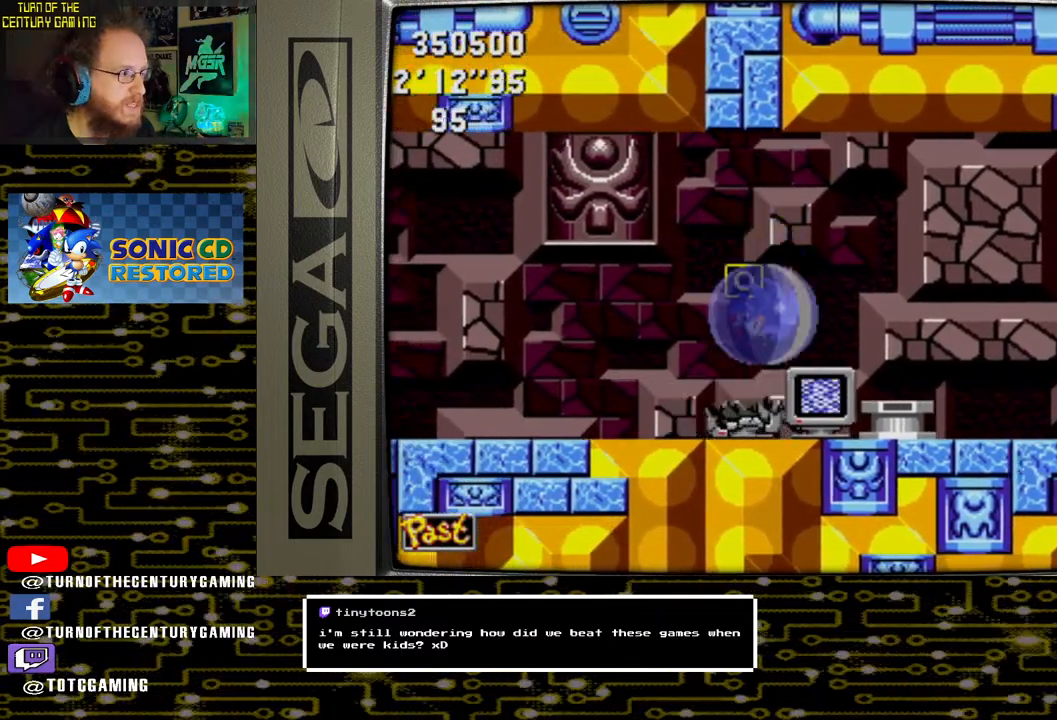
{"buttons": ["DPAD_LEFT"], "left_stick": "center", "right_stick": "center", "events": [[83, "DPAD_RIGHT", "up"], [333, "DPAD_LEFT", "down"]]}
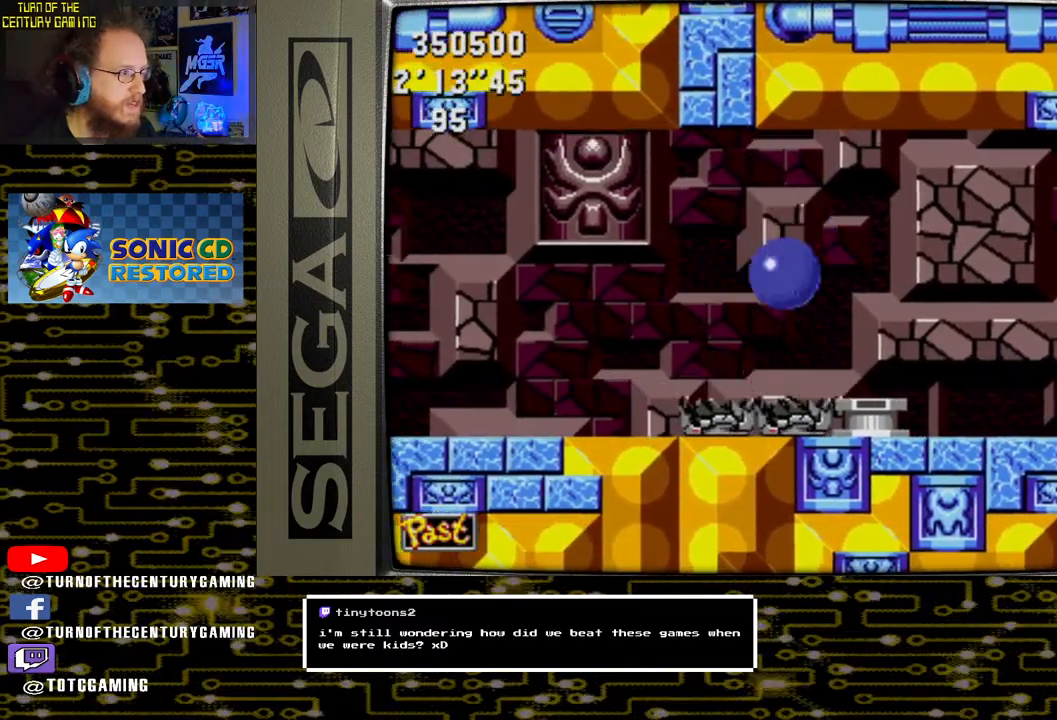
{"buttons": ["DPAD_LEFT"], "left_stick": "center", "right_stick": "center", "events": []}
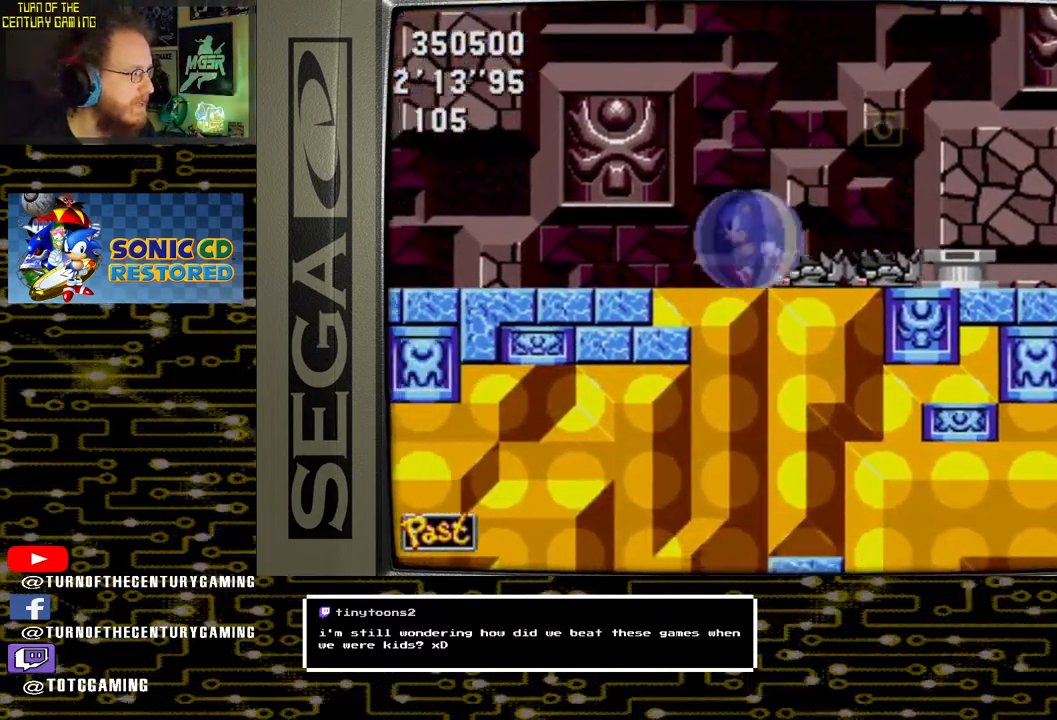
{"buttons": ["DPAD_LEFT"], "left_stick": "center", "right_stick": "center", "events": []}
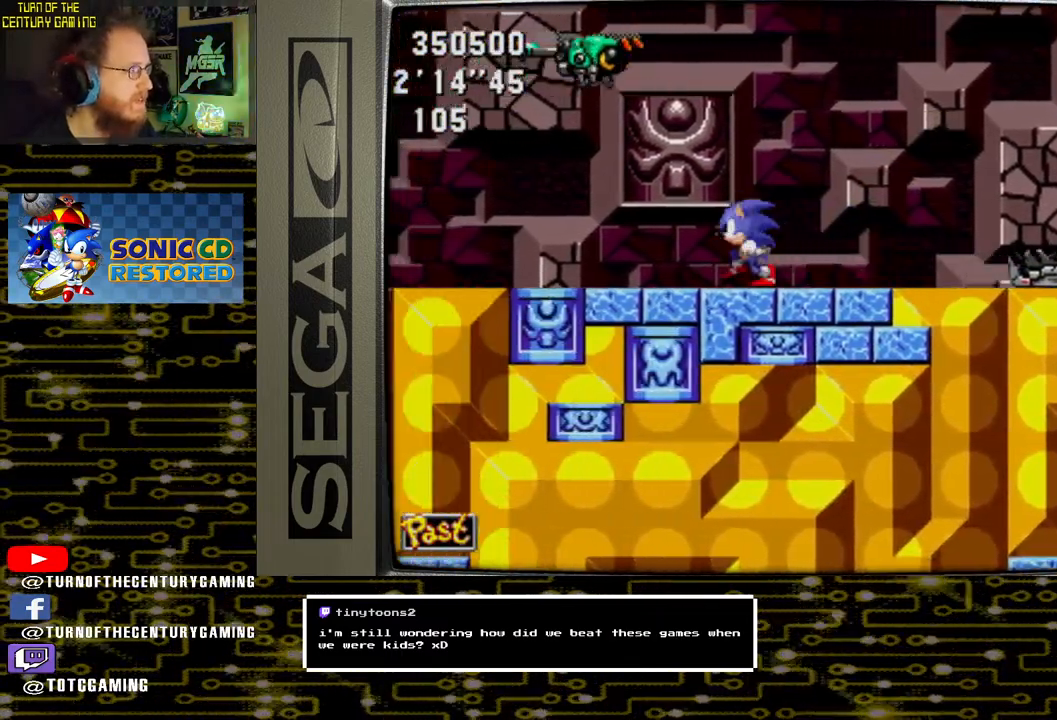
{"buttons": [], "left_stick": "center", "right_stick": "center", "events": [[50, "DPAD_LEFT", "up"], [83, "CROSS", "down"], [500, "CROSS", "up"]]}
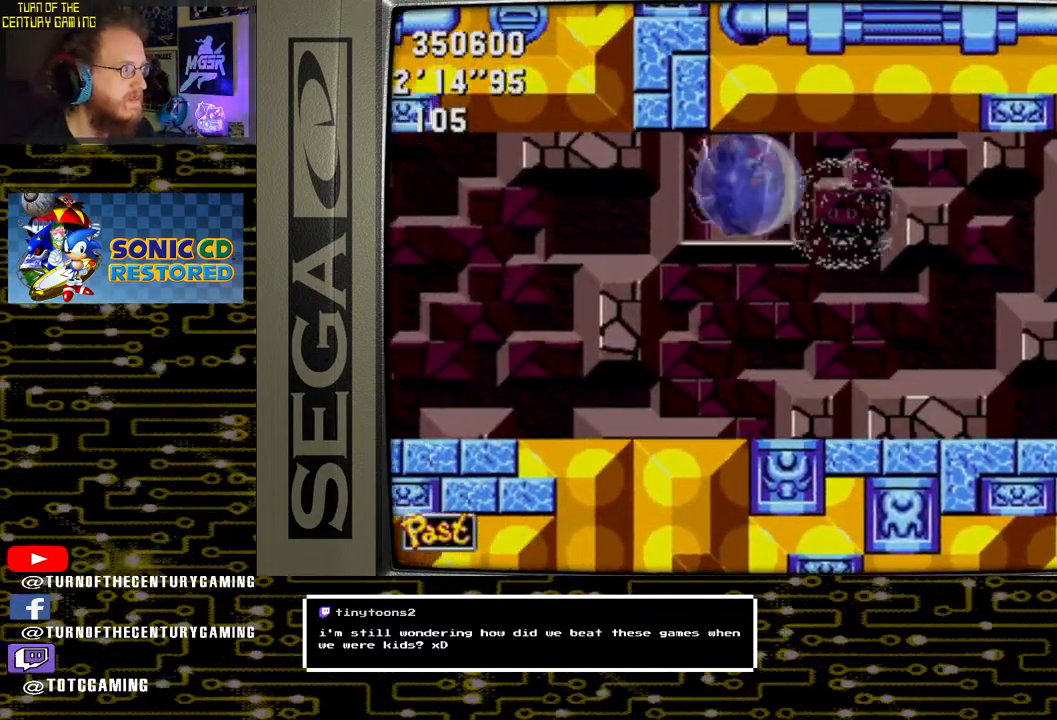
{"buttons": ["DPAD_LEFT"], "left_stick": "center", "right_stick": "center", "events": [[417, "DPAD_LEFT", "down"]]}
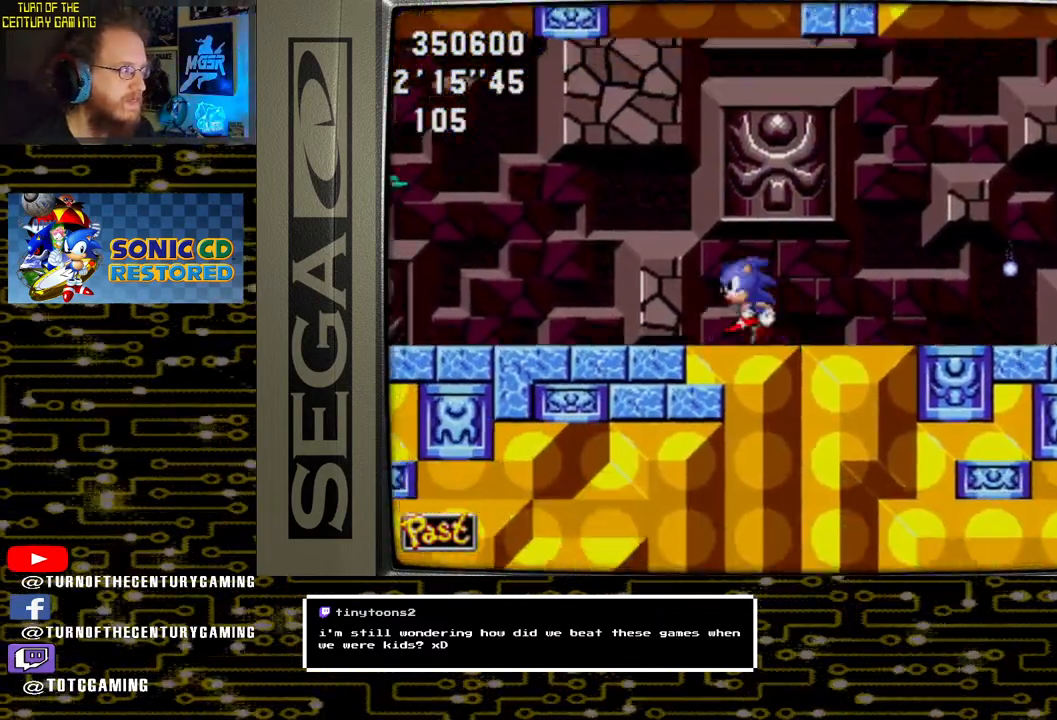
{"buttons": ["CROSS"], "left_stick": "center", "right_stick": "center", "events": [[267, "CROSS", "down"], [467, "DPAD_LEFT", "up"]]}
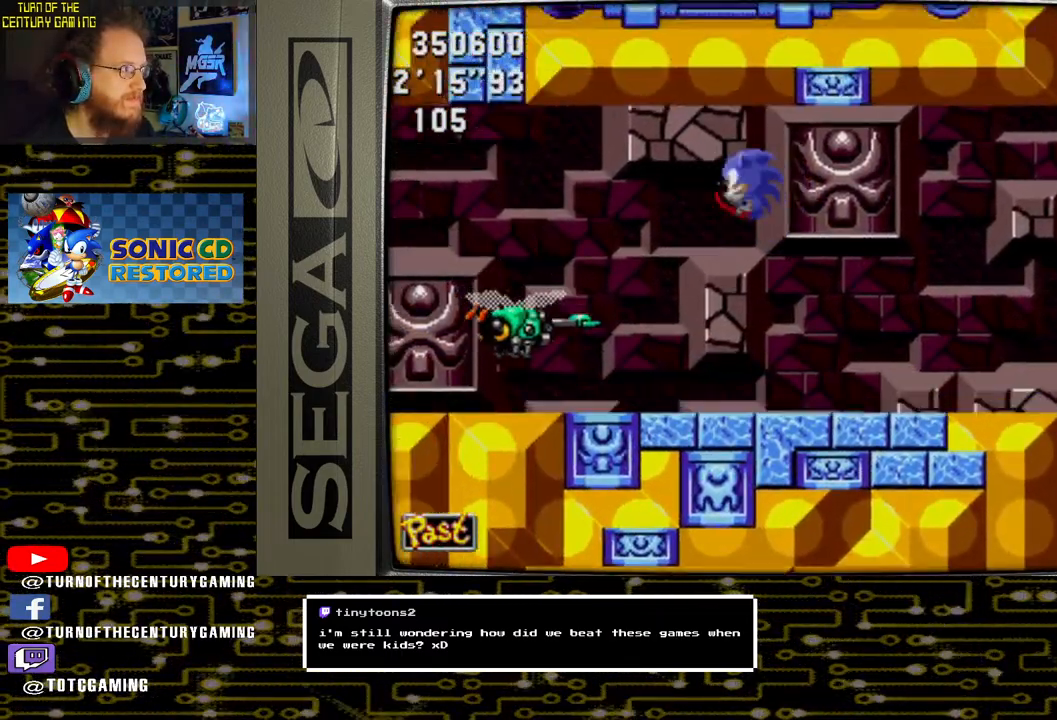
{"buttons": [], "left_stick": "center", "right_stick": "center", "events": [[50, "CROSS", "up"]]}
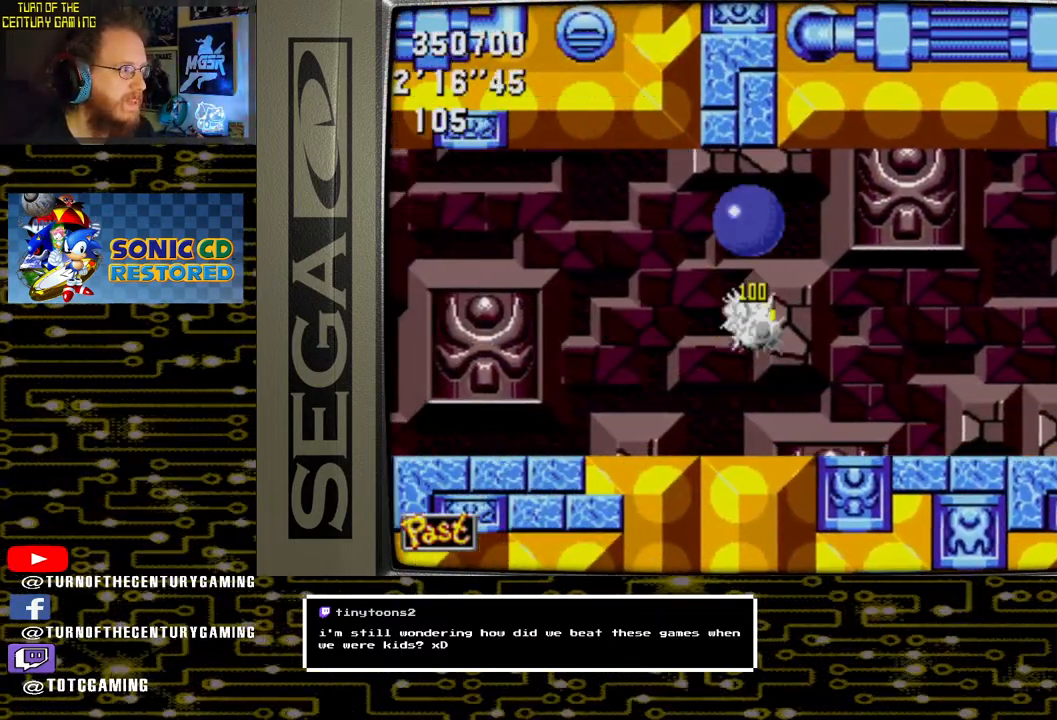
{"buttons": [], "left_stick": "center", "right_stick": "center", "events": []}
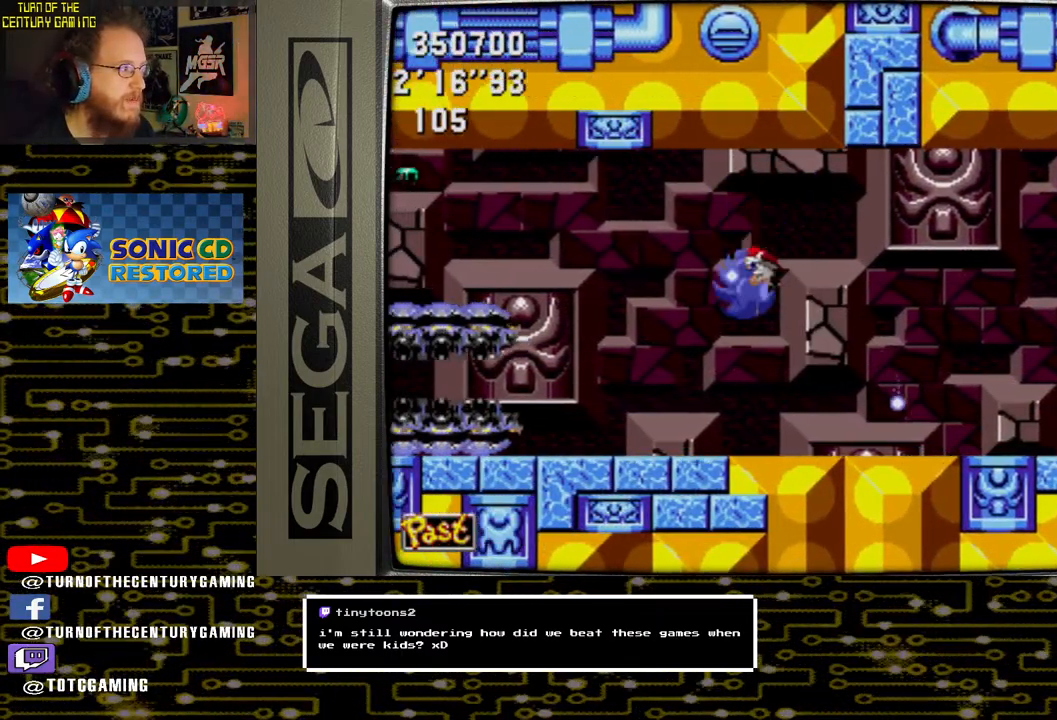
{"buttons": ["DPAD_LEFT"], "left_stick": "center", "right_stick": "center", "events": [[167, "DPAD_LEFT", "down"]]}
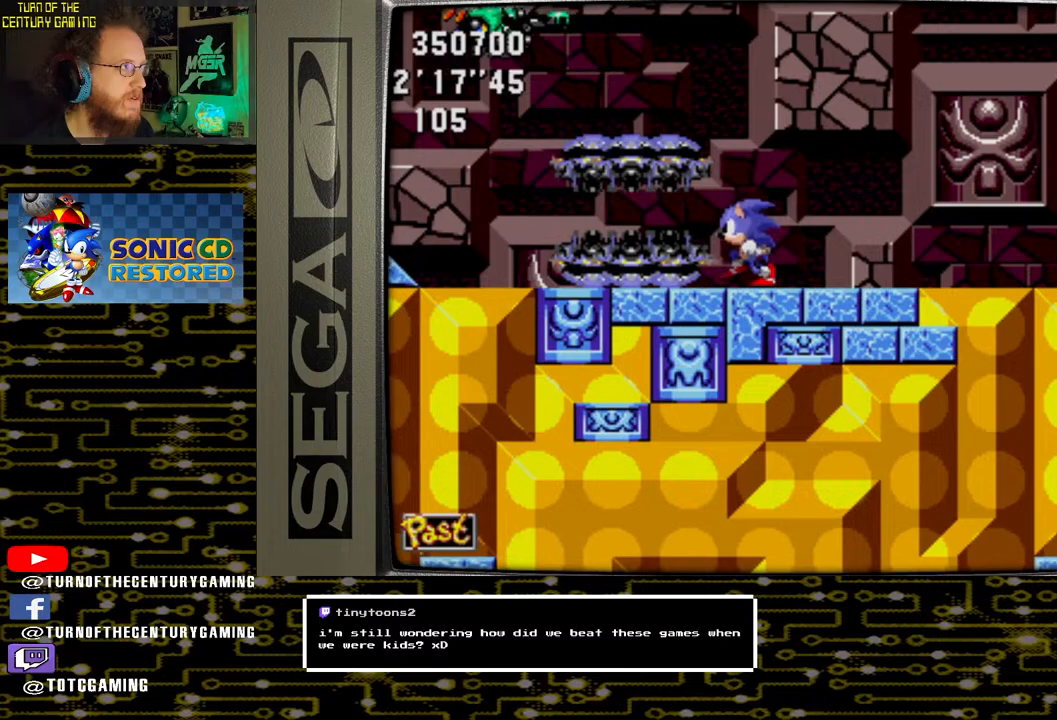
{"buttons": ["CROSS"], "left_stick": "center", "right_stick": "center", "events": [[83, "CROSS", "down"], [300, "DPAD_LEFT", "up"]]}